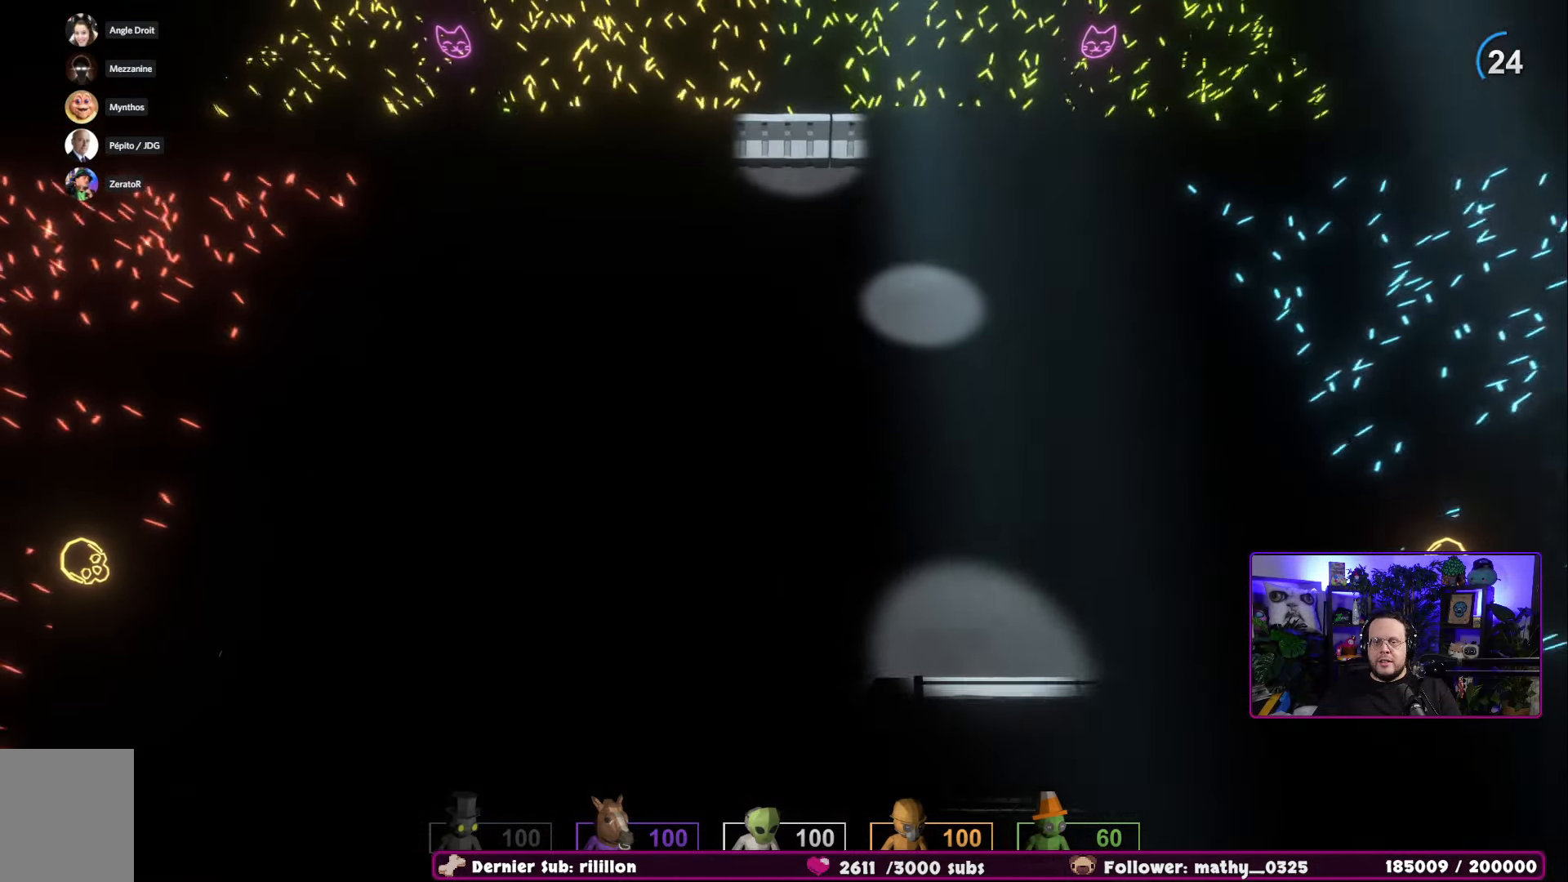
Gameplay with a controller (Xbox layout); each line is a JSON object with the inputs held at the frame after it. "events" lists button and stick changes between this image and that frame as [ms after this image, input, new state], when the widget could be followed in between.
{"buttons": [], "left_stick": "up-left", "right_stick": "center", "events": [[484, "left_stick", "up-left"]]}
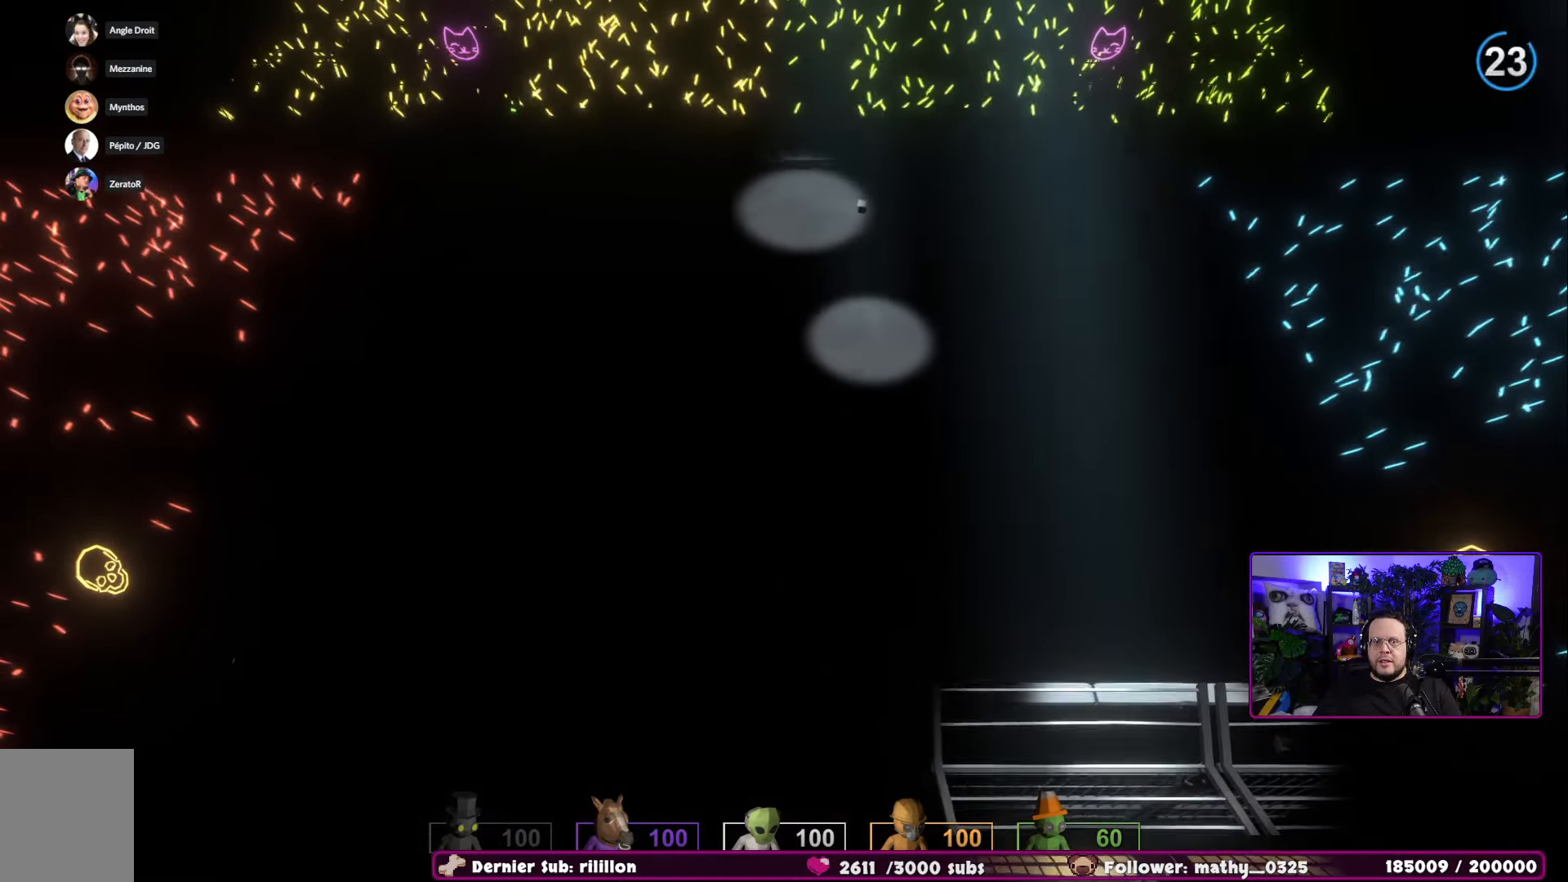
{"buttons": [], "left_stick": "up", "right_stick": "center", "events": [[434, "left_stick", "up"]]}
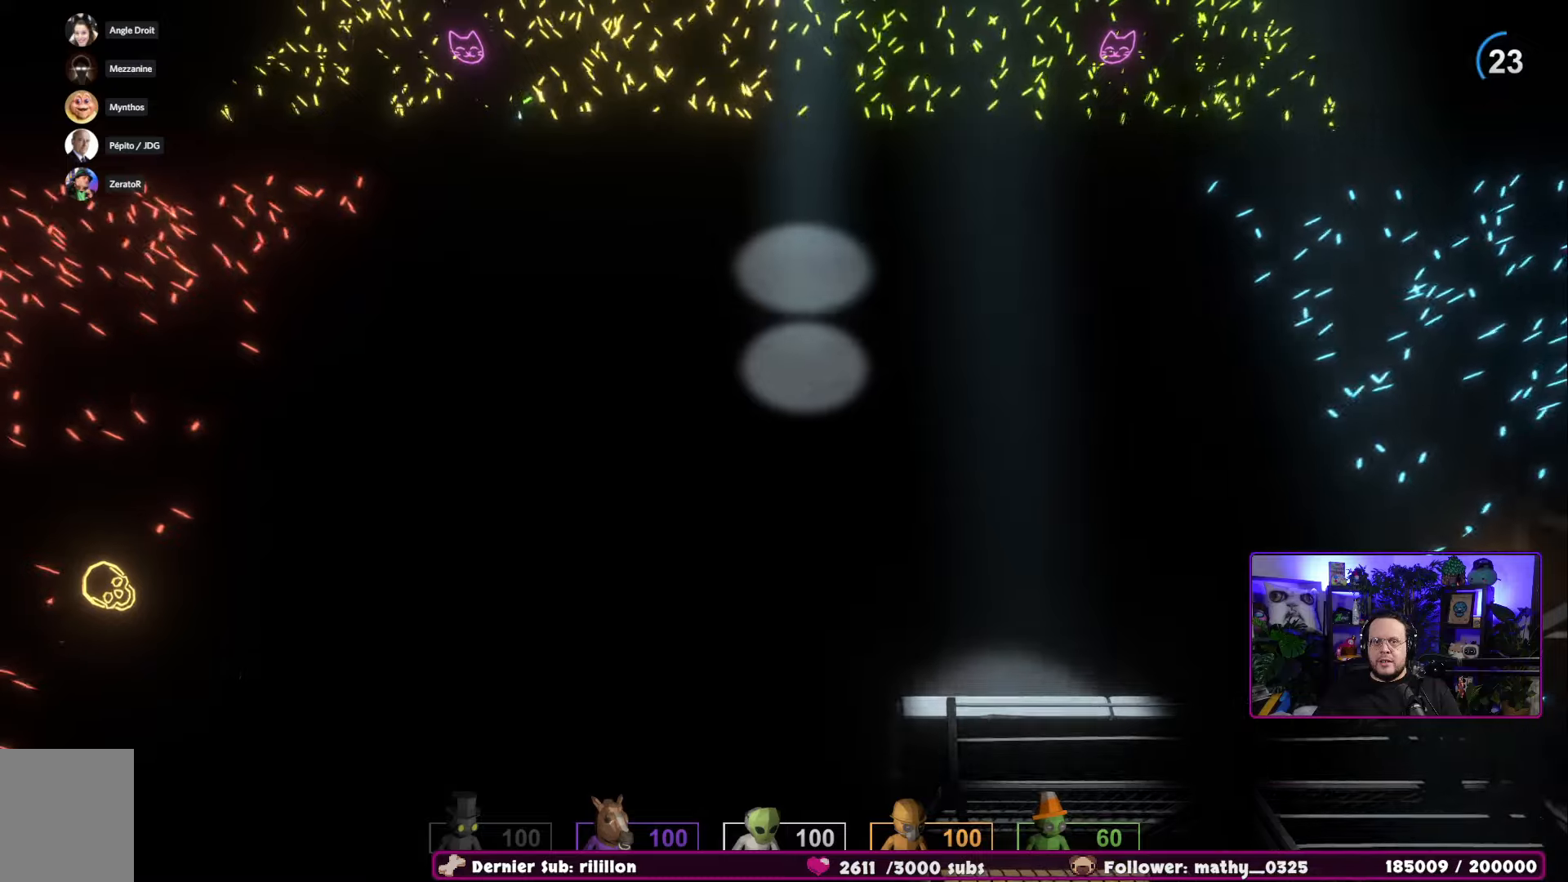
{"buttons": [], "left_stick": "up", "right_stick": "center", "events": []}
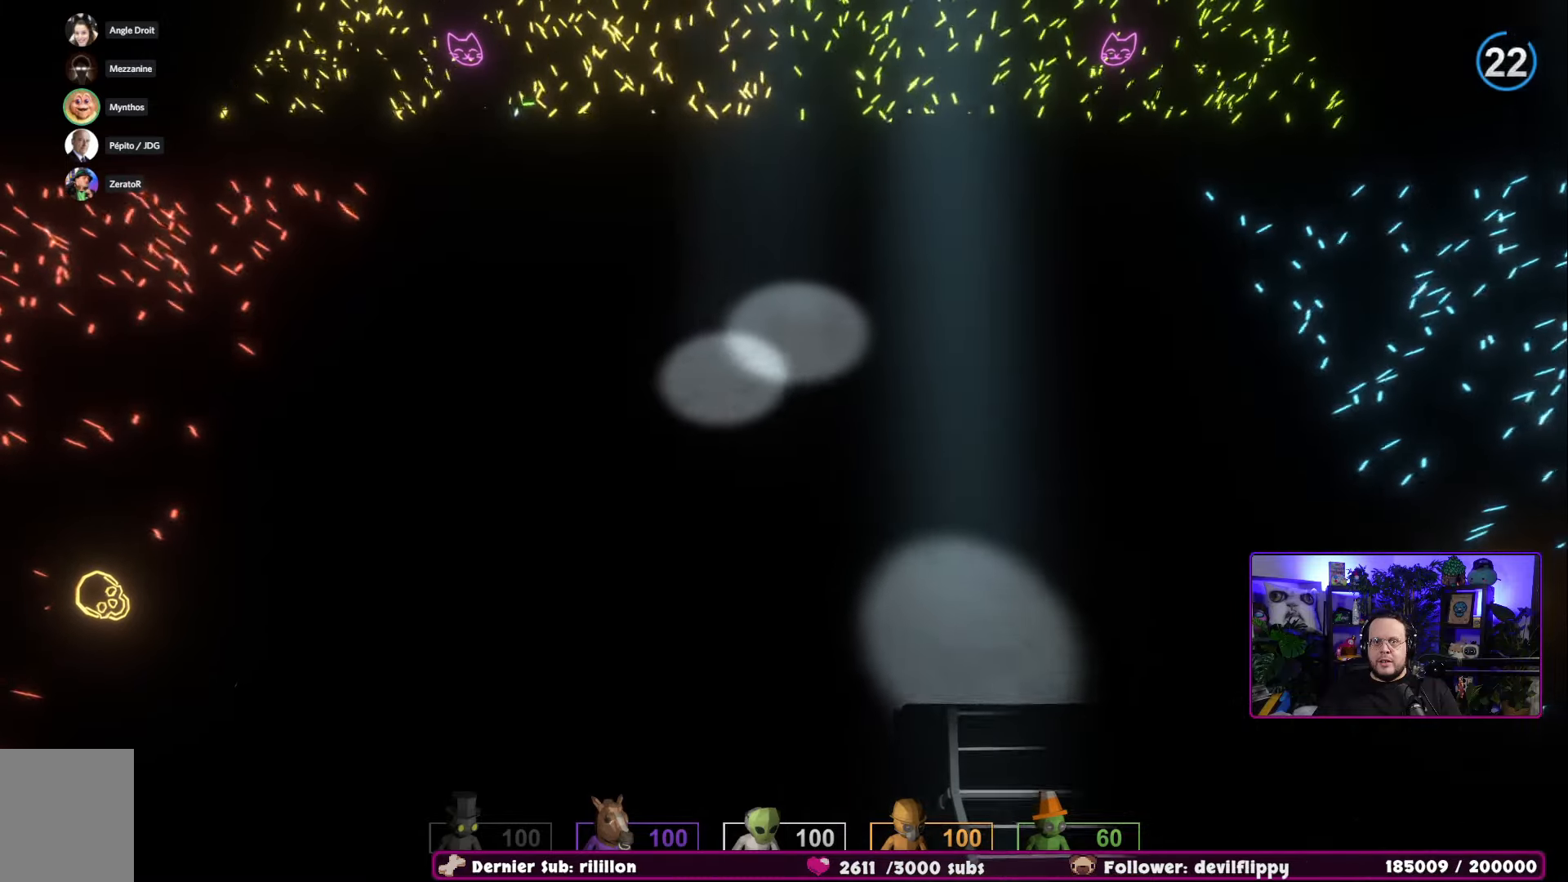
{"buttons": [], "left_stick": "up-right", "right_stick": "center", "events": [[117, "left_stick", "up-right"]]}
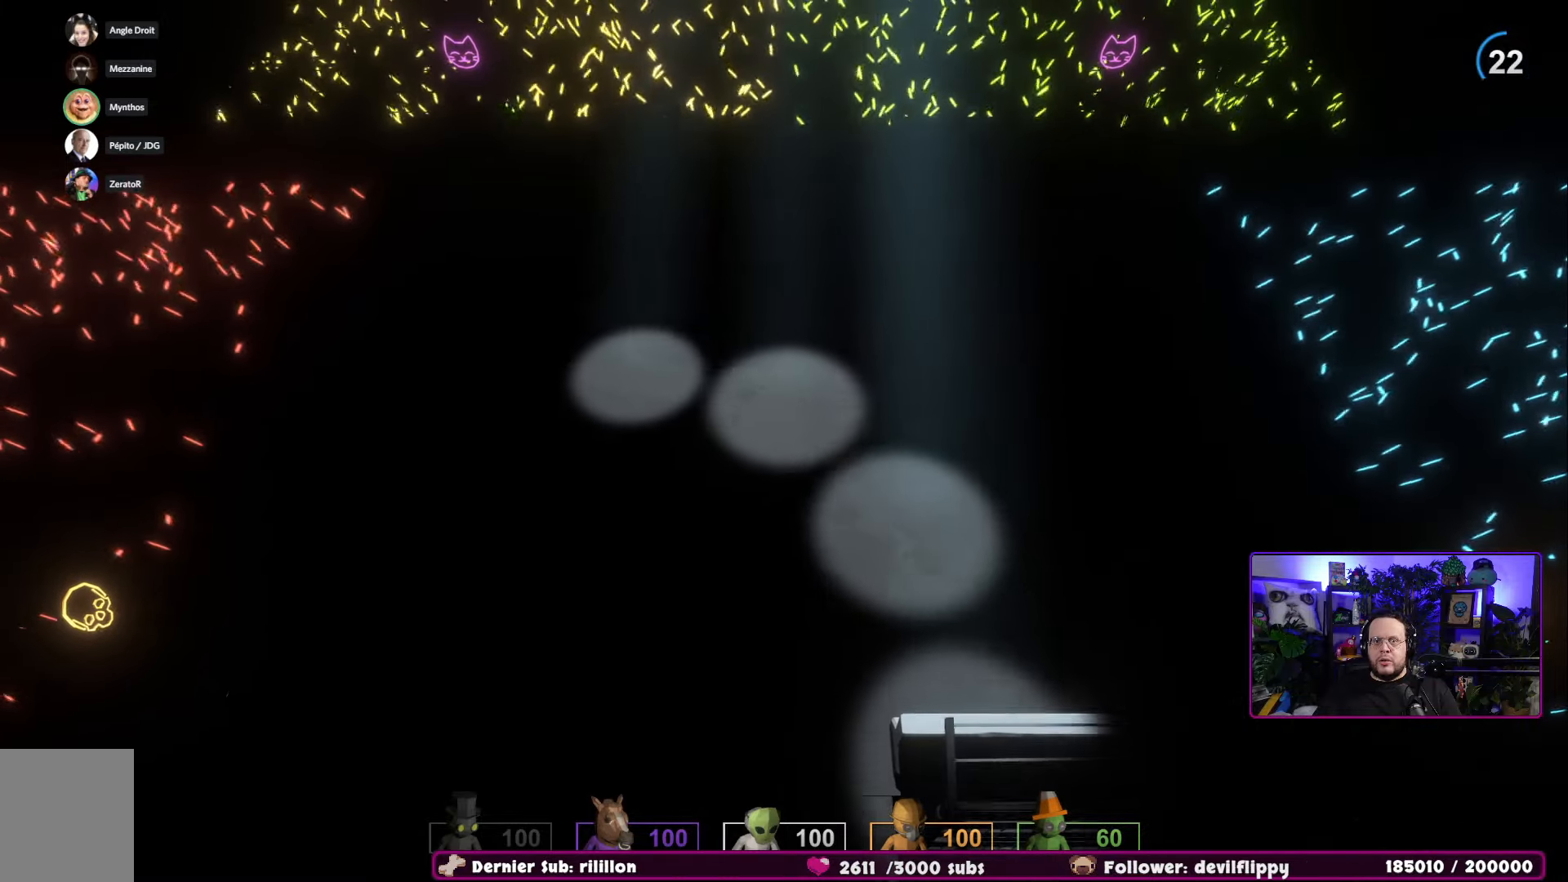
{"buttons": [], "left_stick": "up-right", "right_stick": "center", "events": []}